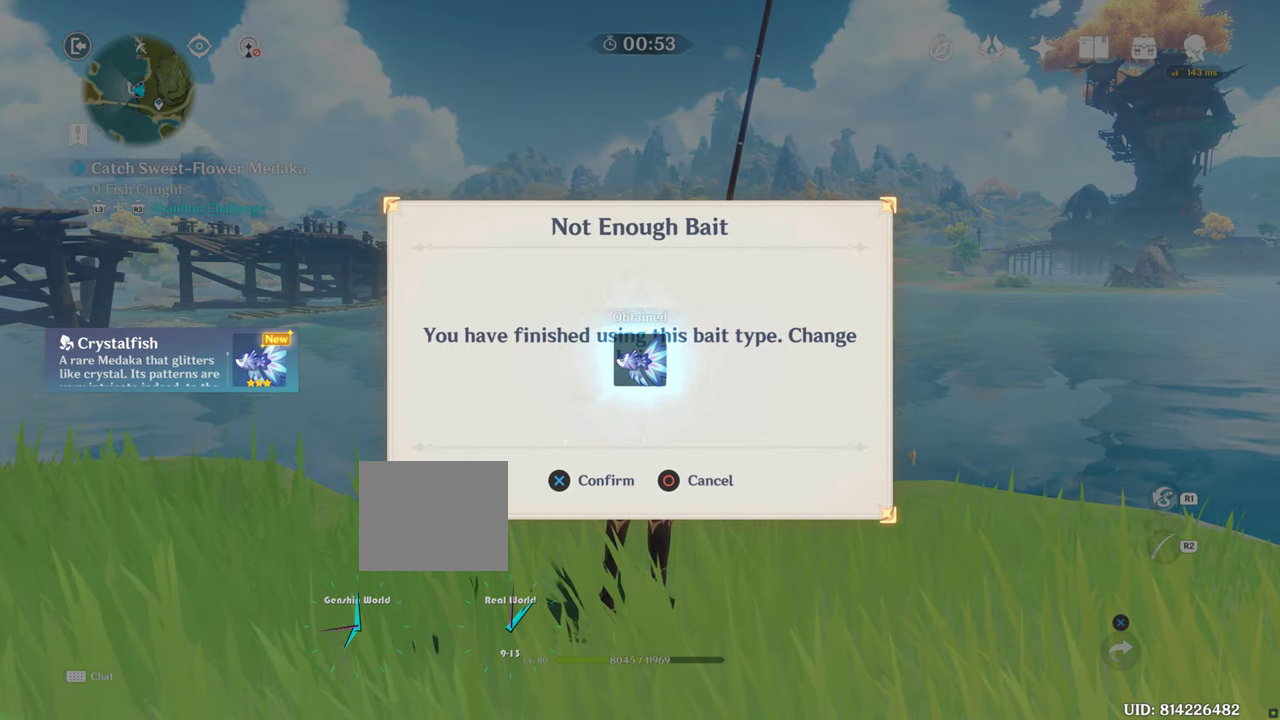
Gameplay with a controller (PlayStation layout); each line is a JSON object with the inputs held at the frame after it. "events" lists button and stick changes between this image and that frame as [ms after this image, input, new state], when the widget could be followed in between. Not read: L3 R3.
{"buttons": [], "left_stick": "center", "right_stick": "center", "events": []}
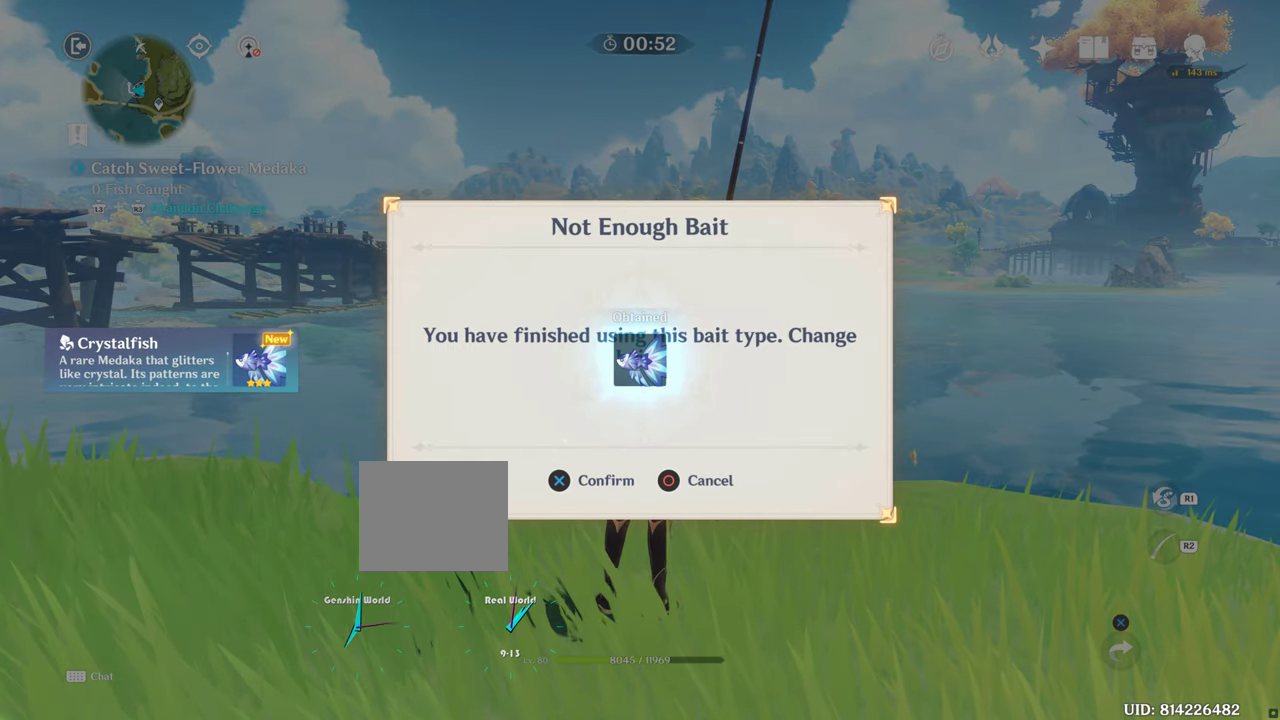
{"buttons": [], "left_stick": "center", "right_stick": "center", "events": []}
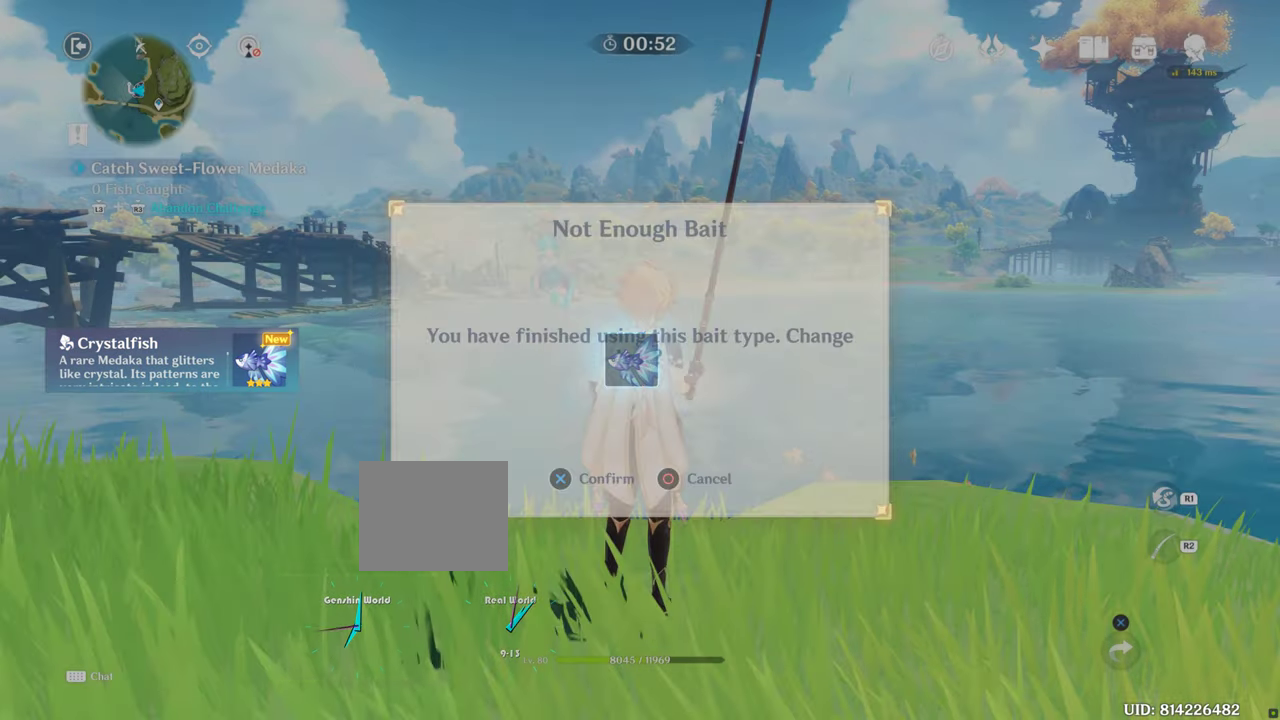
{"buttons": [], "left_stick": "center", "right_stick": "center"}
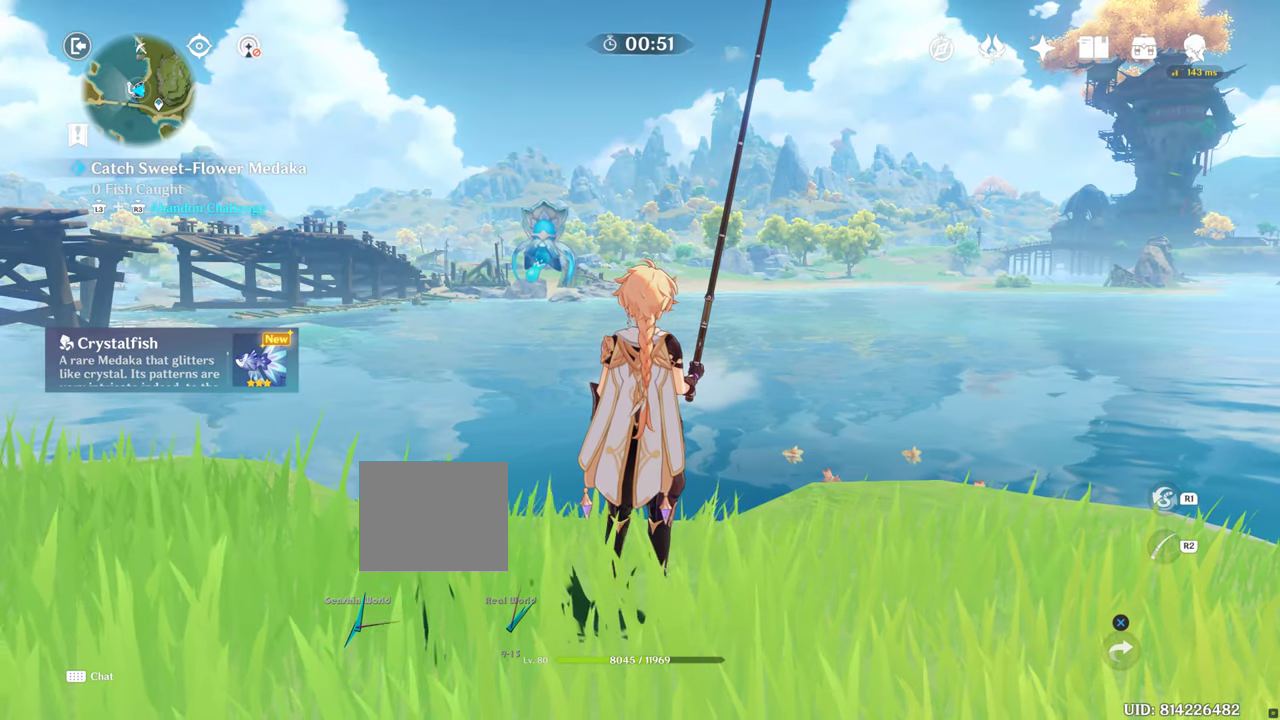
{"buttons": [], "left_stick": "center", "right_stick": "center", "events": []}
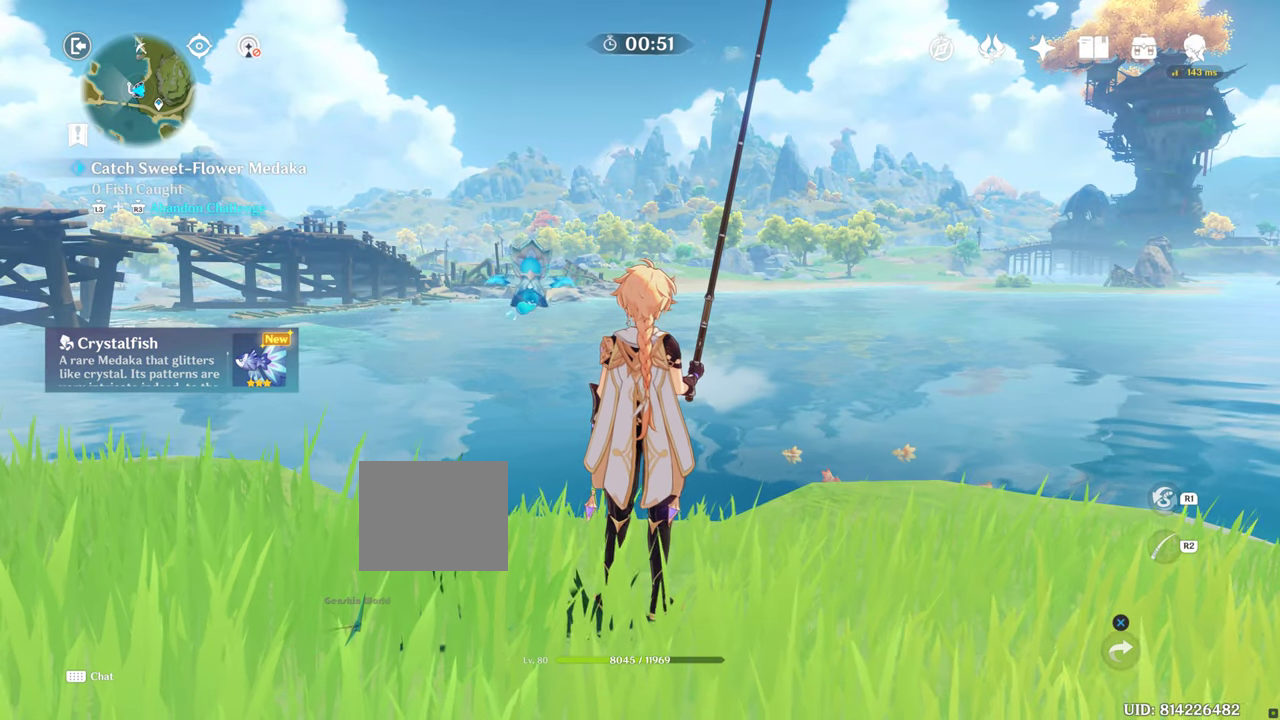
{"buttons": ["CIRCLE"], "left_stick": "center", "right_stick": "center", "events": [[283, "CIRCLE", "down"], [383, "CROSS", "down"], [466, "CROSS", "up"]]}
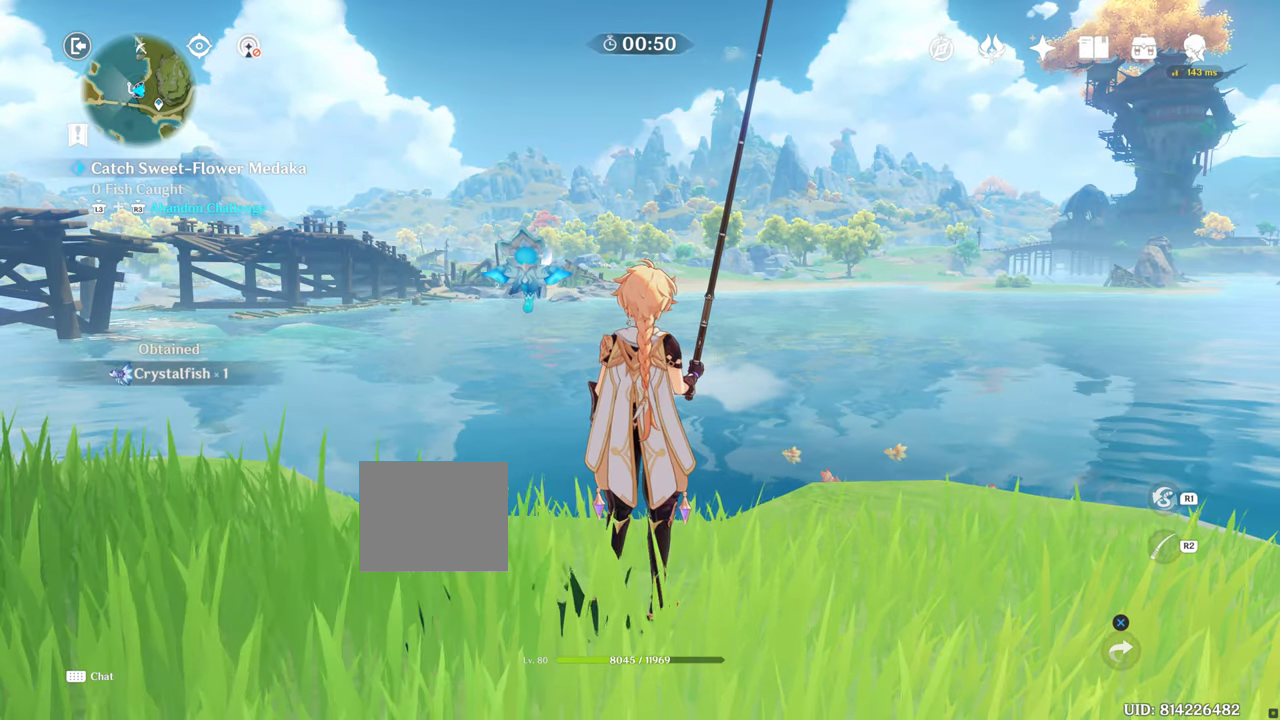
{"buttons": ["CIRCLE", "START"], "left_stick": "center", "right_stick": "center", "events": [[266, "L2", "down"], [316, "CROSS", "down"], [400, "CROSS", "up"], [450, "L2", "up"], [483, "START", "down"]]}
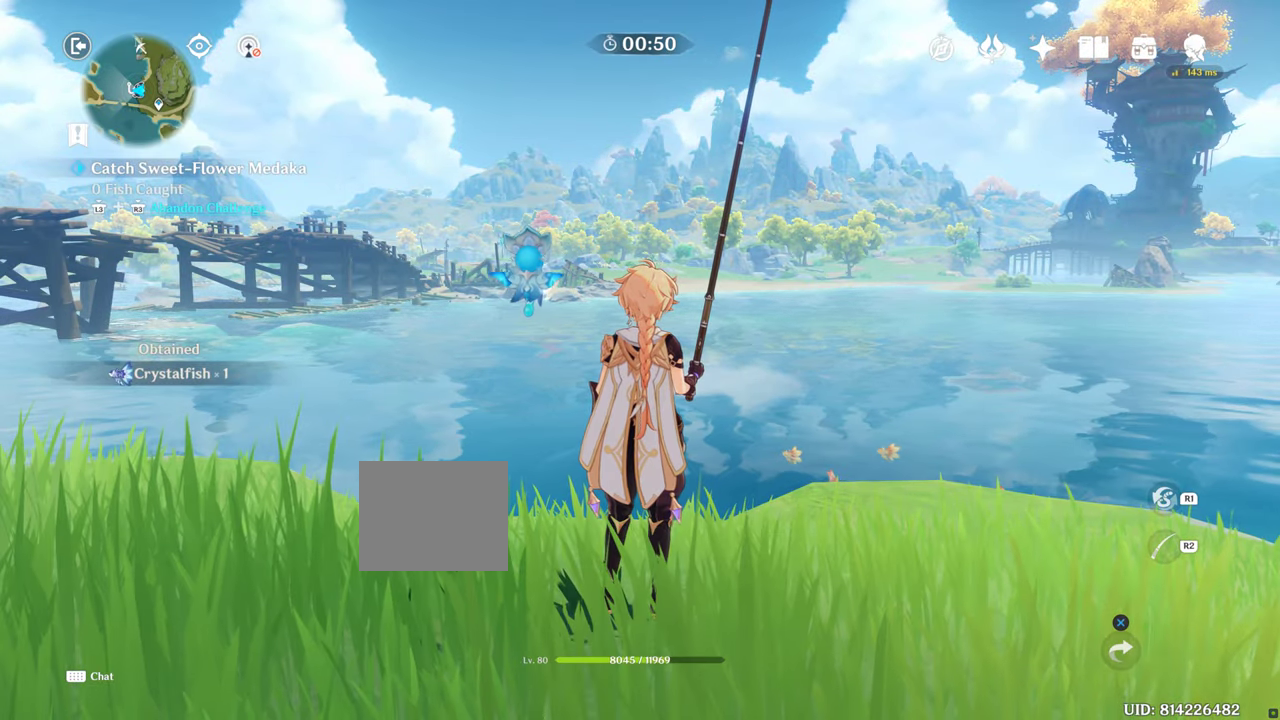
{"buttons": ["CIRCLE"], "left_stick": "center", "right_stick": "center", "events": [[83, "START", "up"]]}
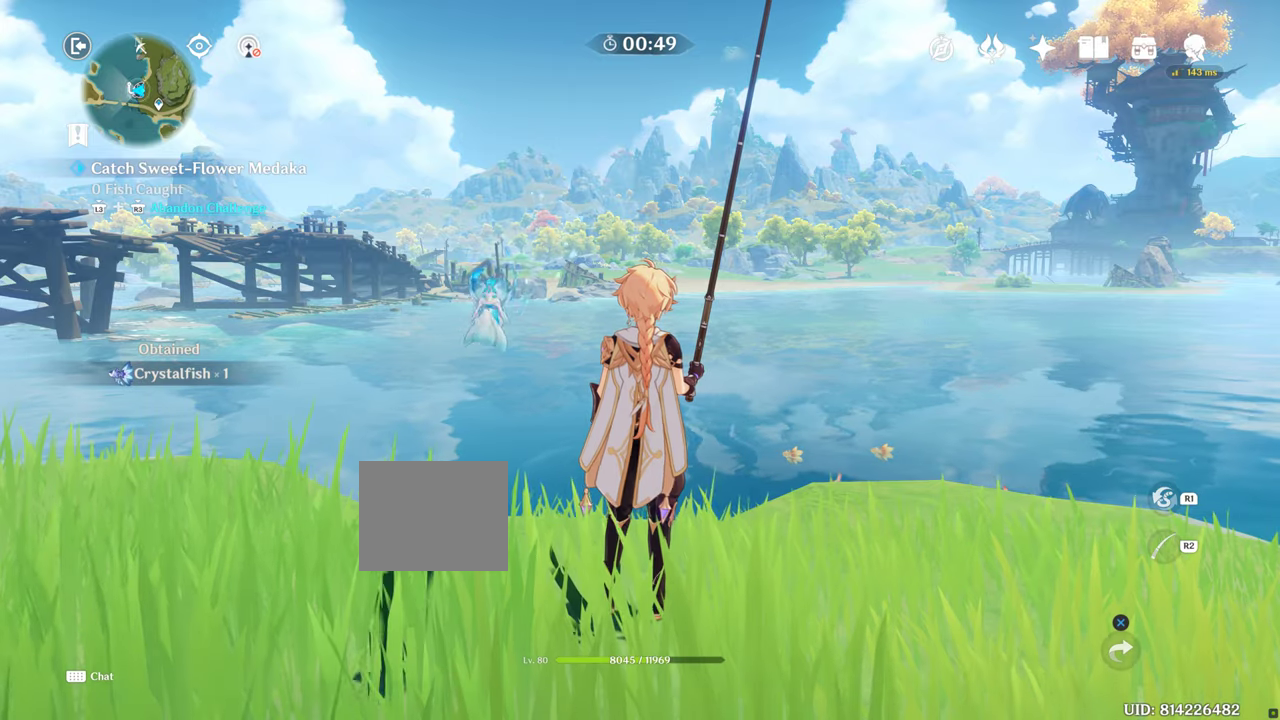
{"buttons": ["L1"], "left_stick": "center", "right_stick": "center", "events": [[67, "L1", "down"], [117, "L1", "up"], [450, "L1", "down"], [467, "CIRCLE", "up"]]}
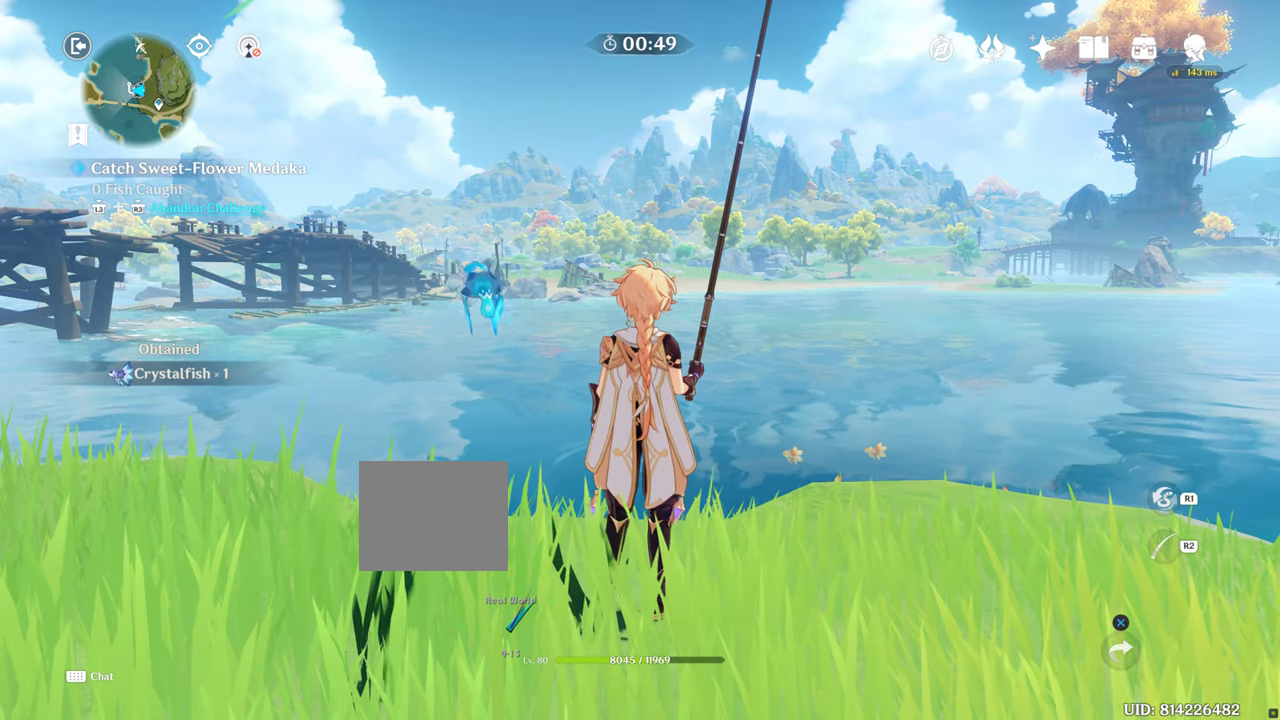
{"buttons": [], "left_stick": "center", "right_stick": "center", "events": [[50, "R1", "down"], [100, "L1", "up"], [100, "R1", "up"]]}
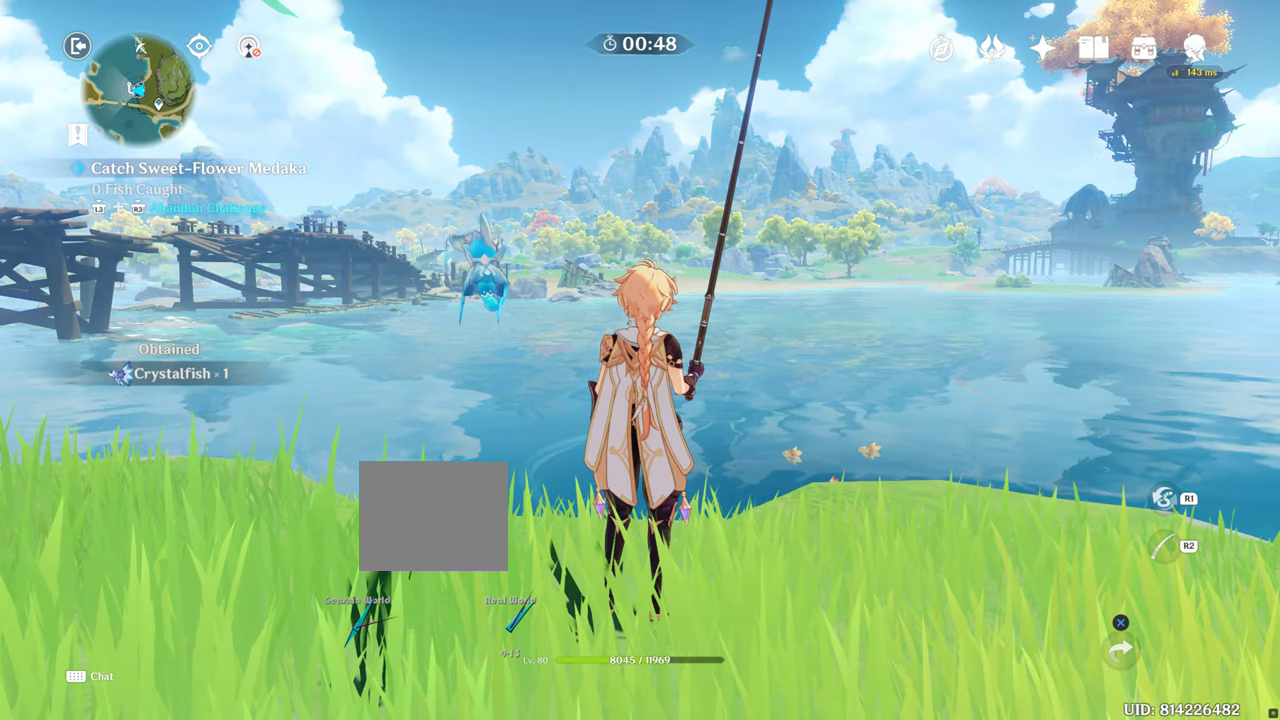
{"buttons": [], "left_stick": "center", "right_stick": "center", "events": []}
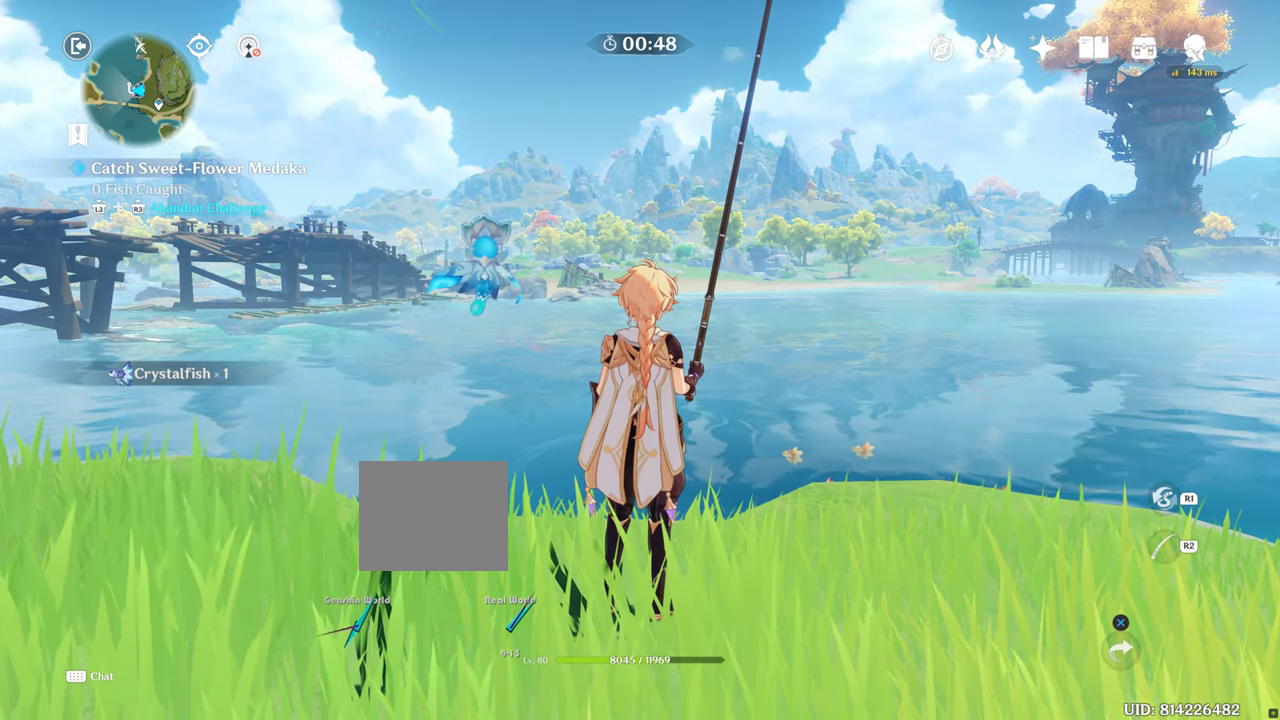
{"buttons": [], "left_stick": "center", "right_stick": "center", "events": [[133, "CROSS", "down"], [200, "CROSS", "up"], [267, "L1", "down"], [317, "L1", "up"]]}
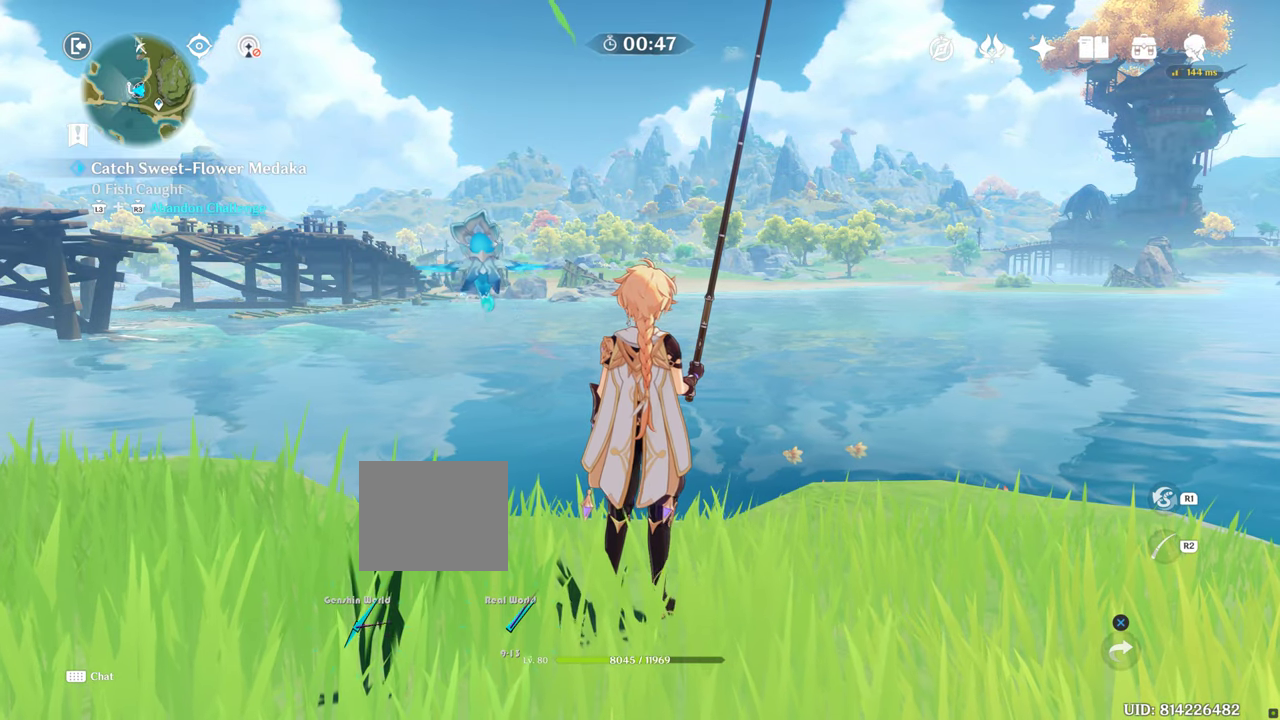
{"buttons": ["TRIANGLE"], "left_stick": "center", "right_stick": "center"}
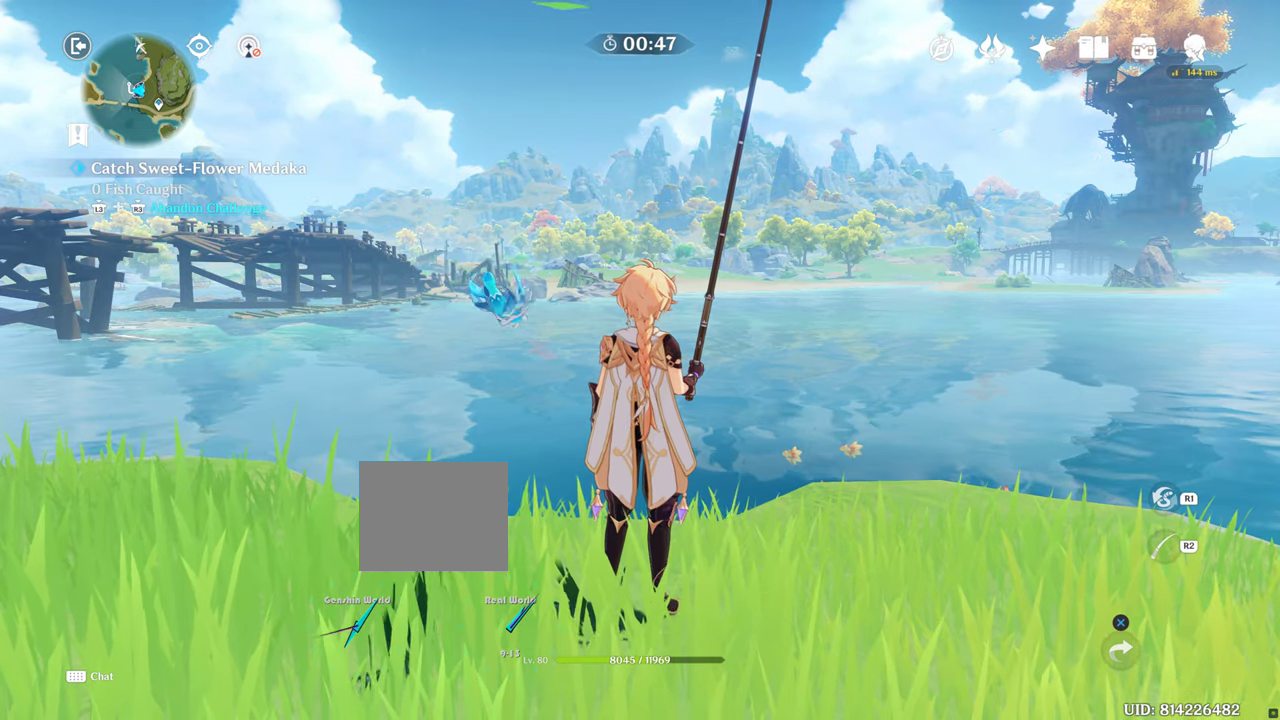
{"buttons": [], "left_stick": "center", "right_stick": "center"}
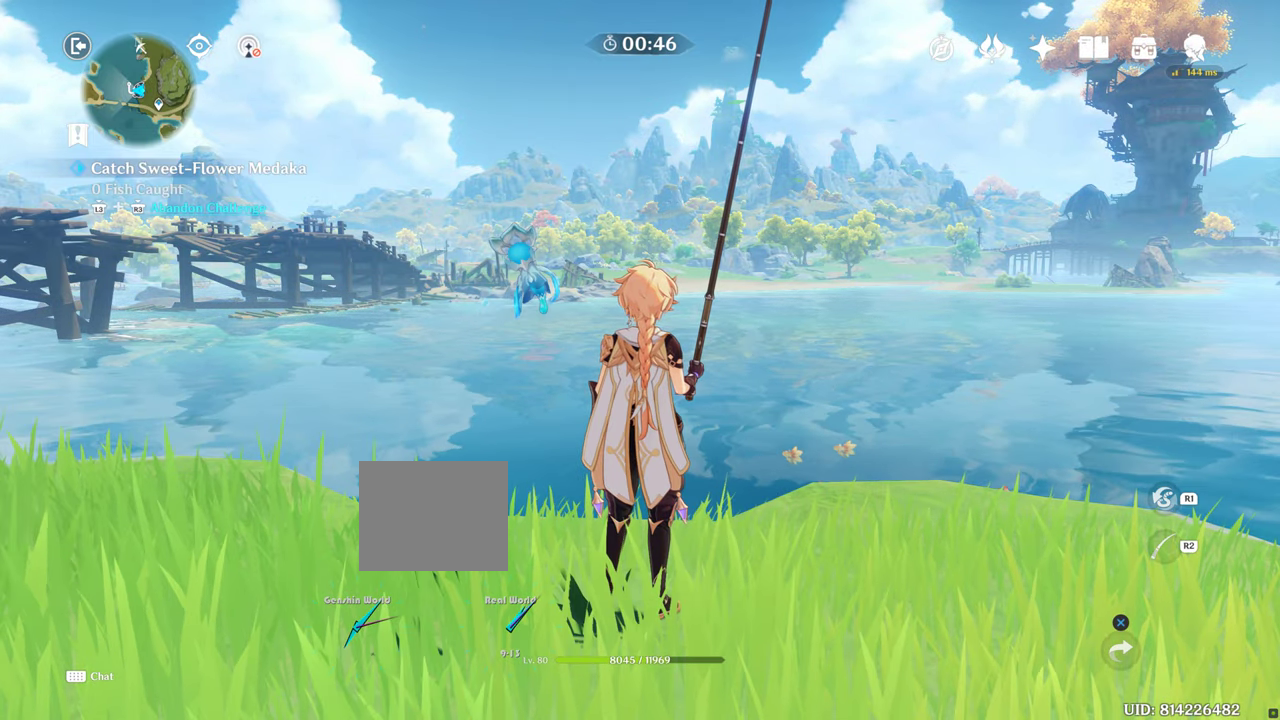
{"buttons": [], "left_stick": "center", "right_stick": "center", "events": [[367, "CROSS", "down"], [450, "CROSS", "up"]]}
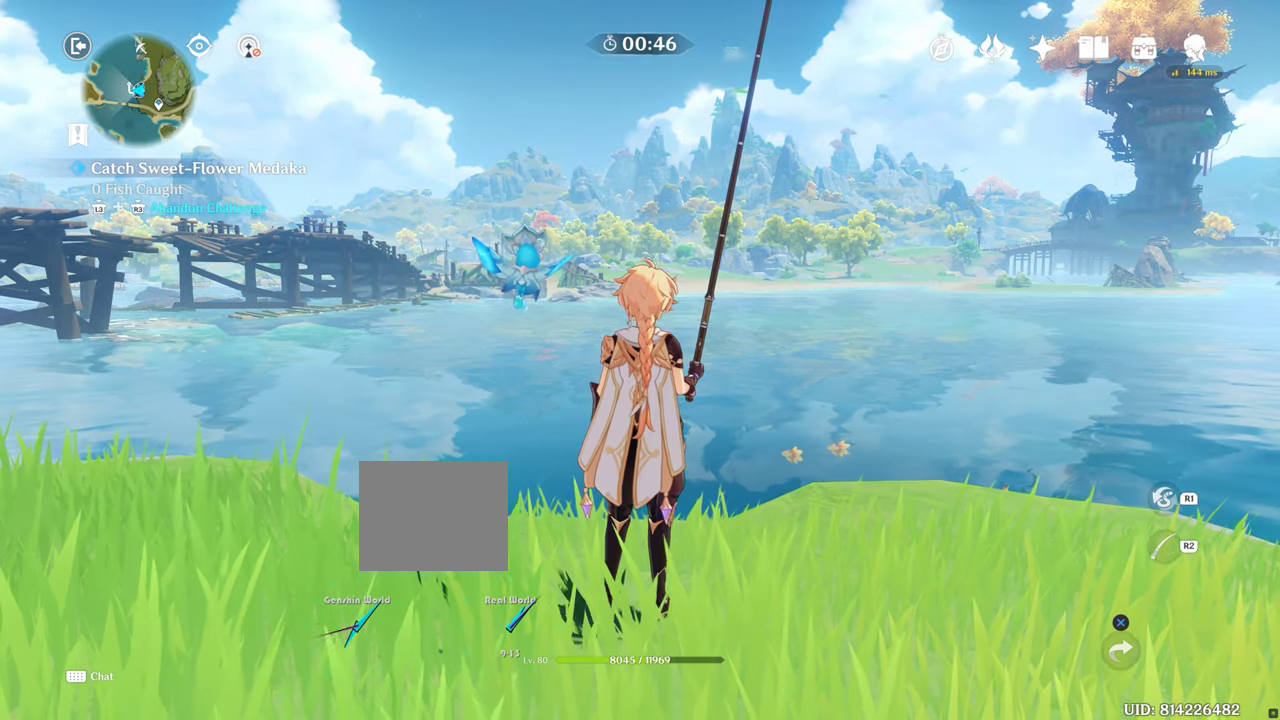
{"buttons": [], "left_stick": "down", "right_stick": "center"}
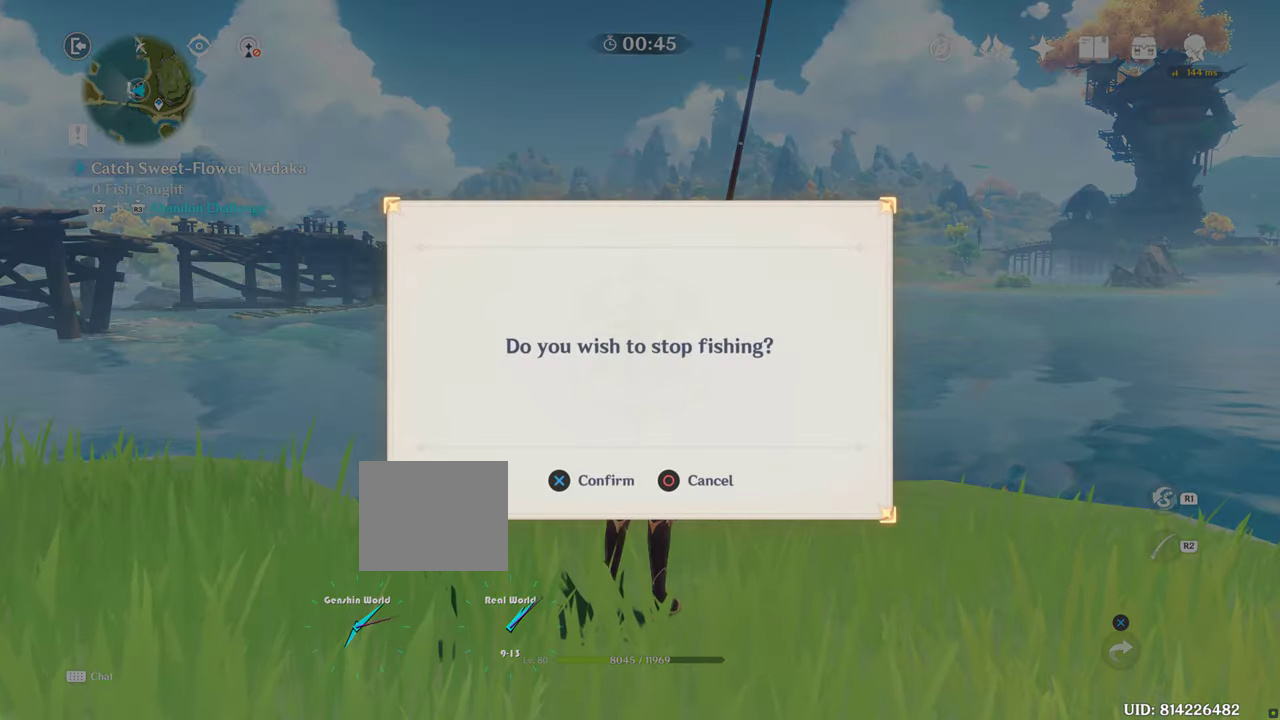
{"buttons": ["CROSS"], "left_stick": "down", "right_stick": "center", "events": [[17, "left_stick", "center"], [33, "left_stick", "down"], [267, "CROSS", "down"]]}
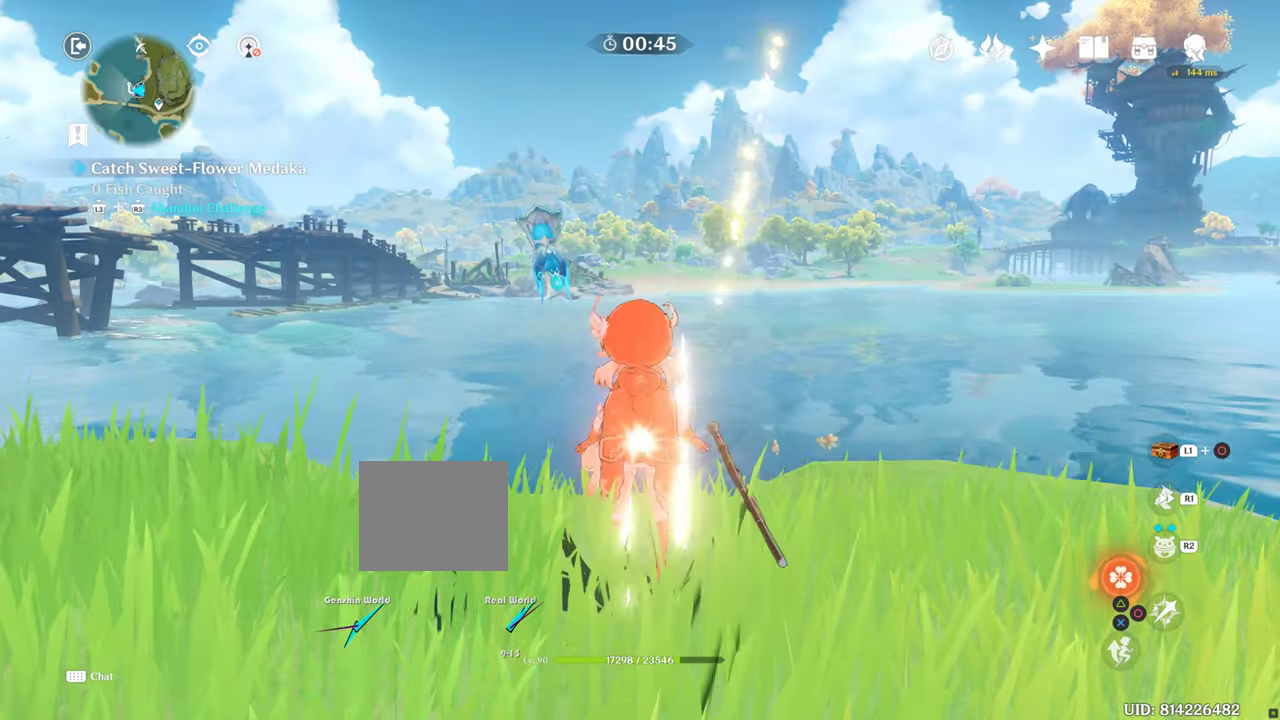
{"buttons": [], "left_stick": "down", "right_stick": "center", "events": [[83, "CROSS", "up"], [317, "CROSS", "down"], [434, "CROSS", "up"]]}
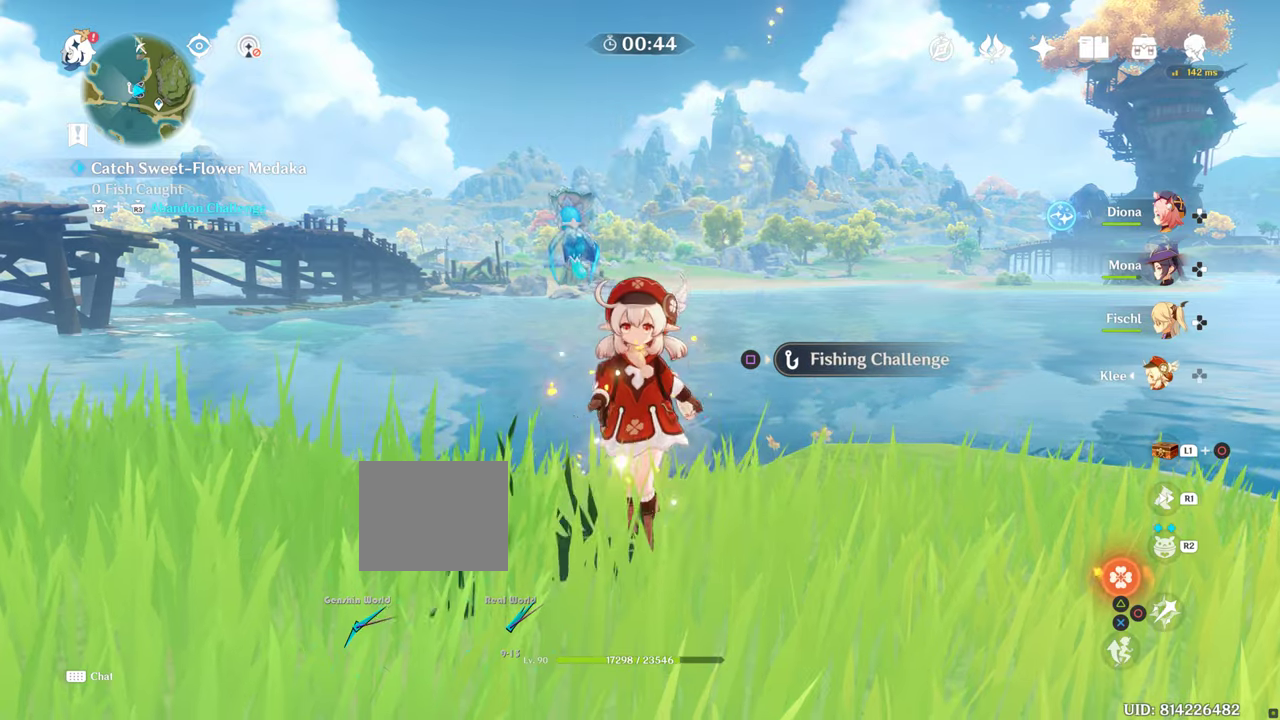
{"buttons": ["CROSS"], "left_stick": "down", "right_stick": "center"}
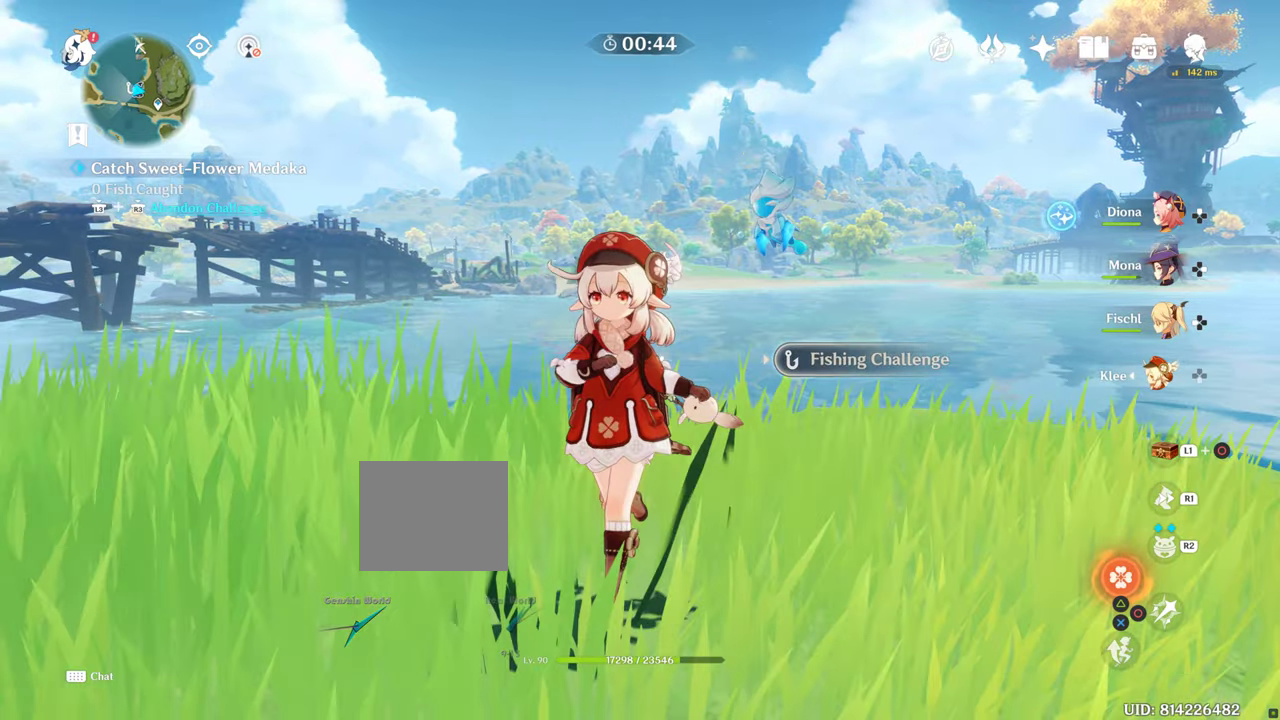
{"buttons": ["CROSS"], "left_stick": "down", "right_stick": "center", "events": []}
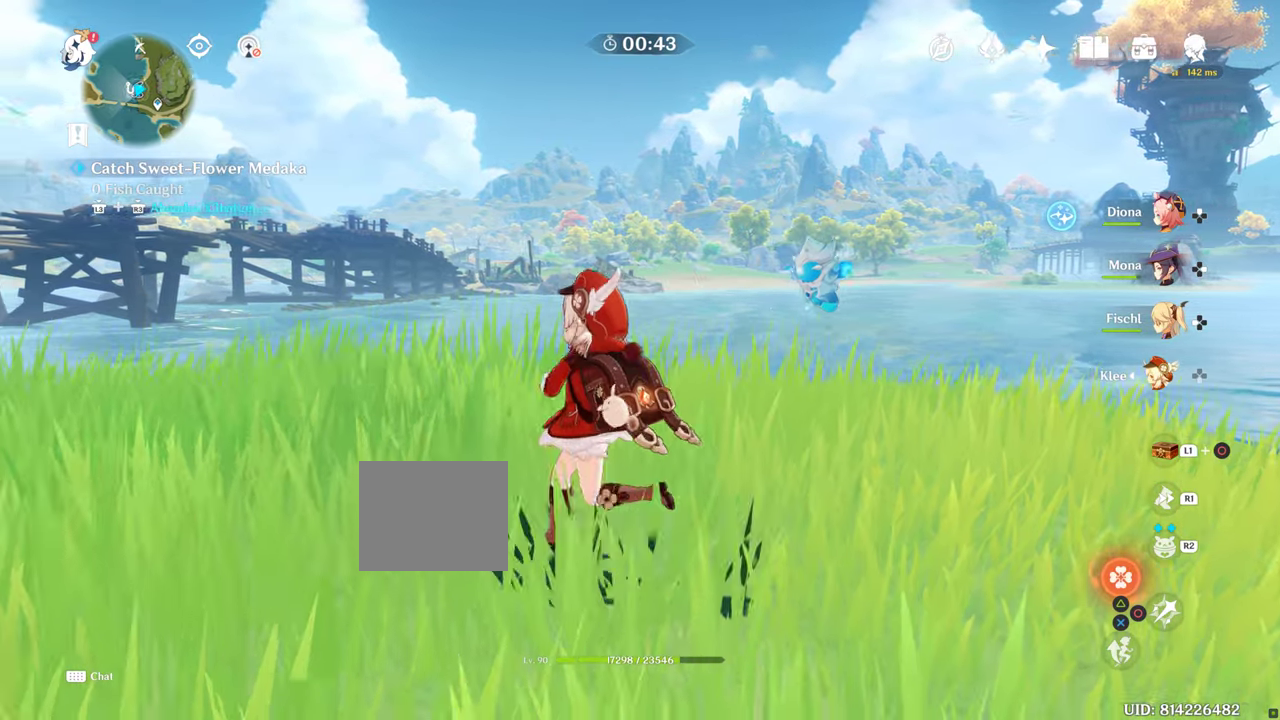
{"buttons": [], "left_stick": "down", "right_stick": "center", "events": [[167, "CROSS", "up"], [217, "CROSS", "down"], [300, "CROSS", "up"], [367, "CROSS", "down"], [450, "CROSS", "up"]]}
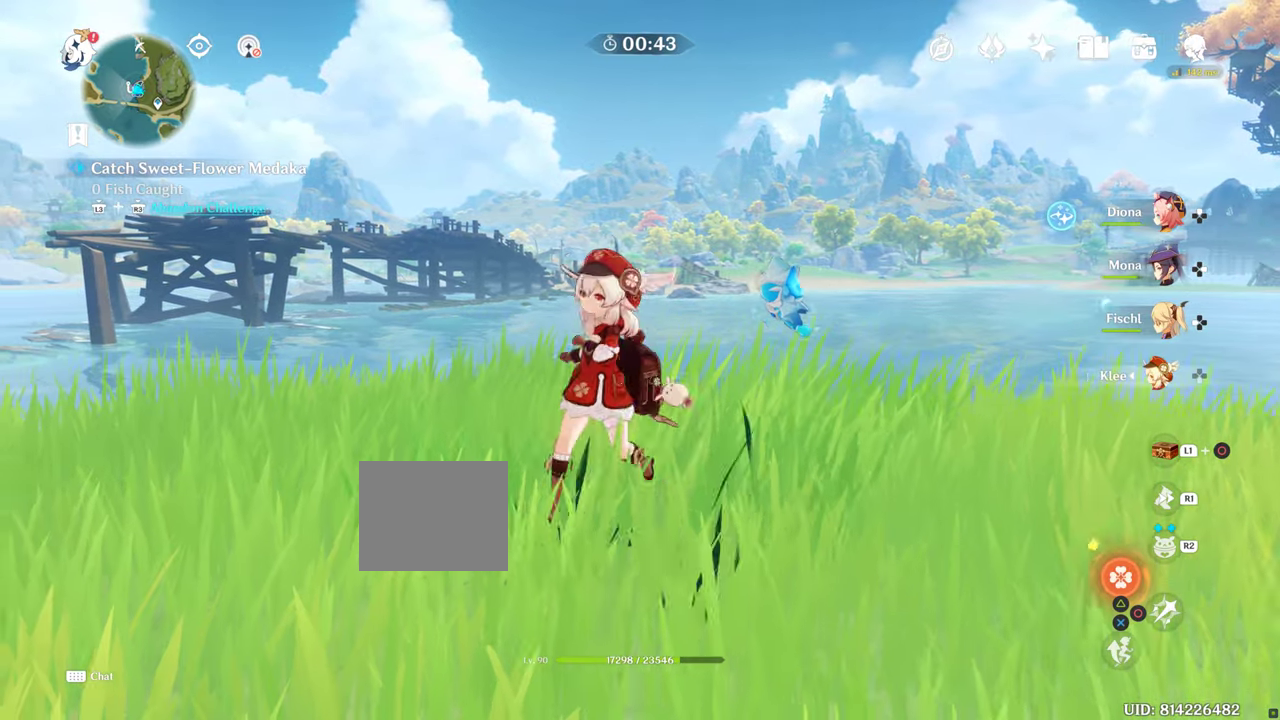
{"buttons": [], "left_stick": "down", "right_stick": "center", "events": []}
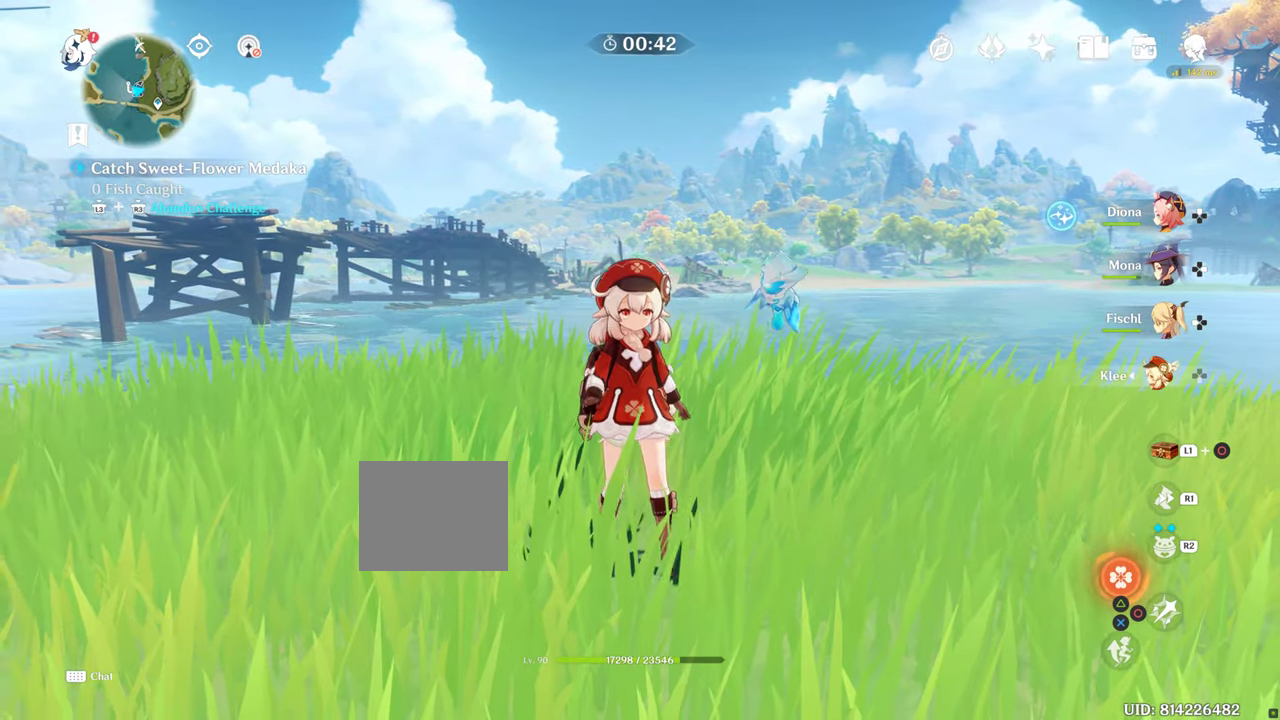
{"buttons": [], "left_stick": "down", "right_stick": "center", "events": []}
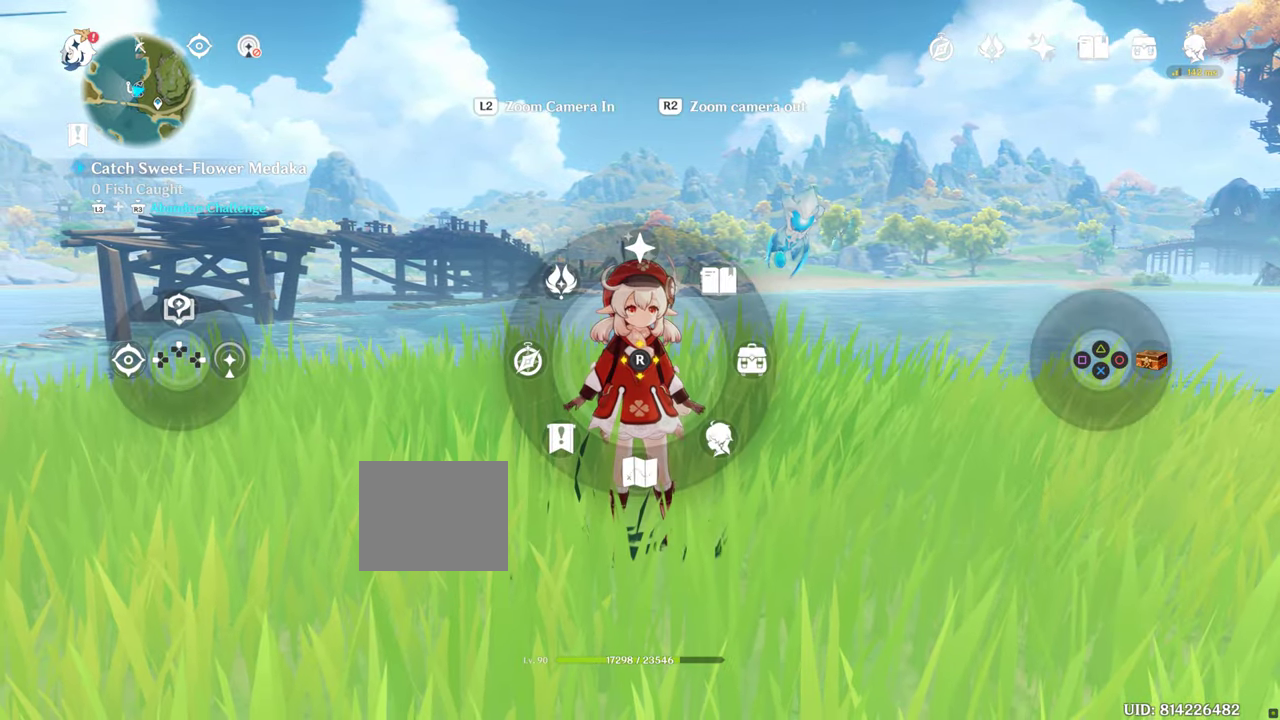
{"buttons": [], "left_stick": "down", "right_stick": "center", "events": []}
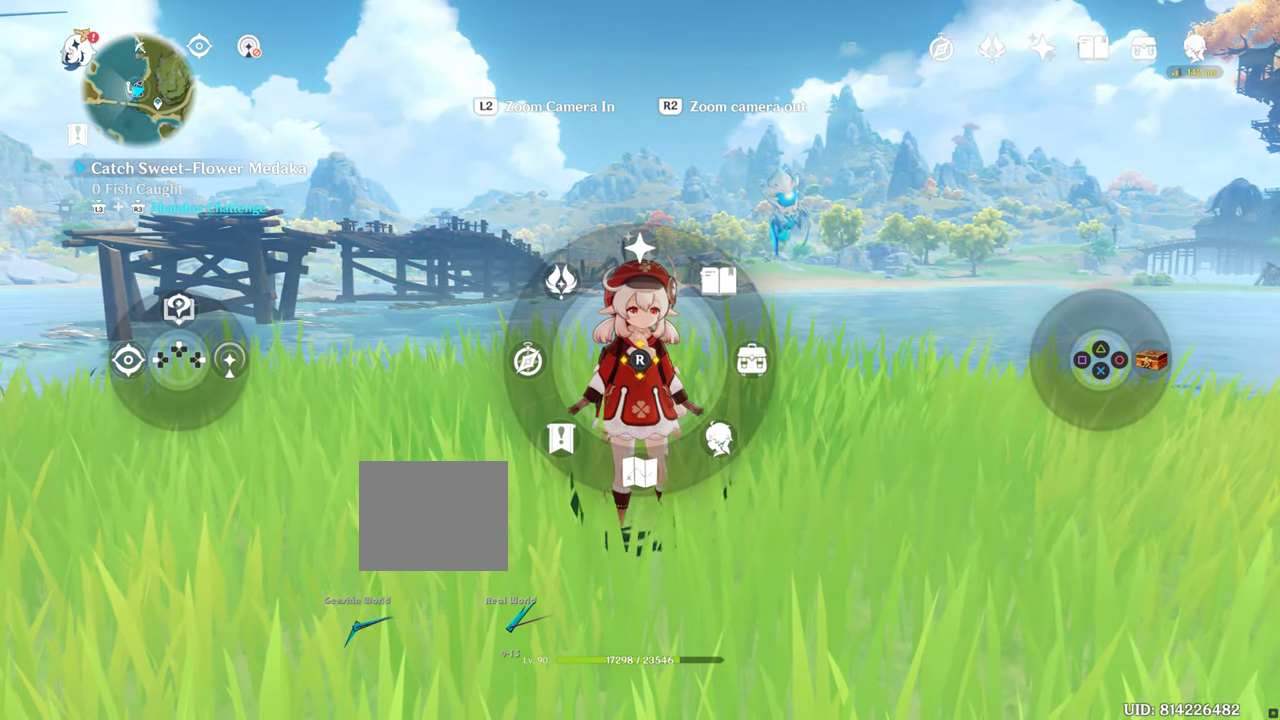
{"buttons": [], "left_stick": "down", "right_stick": "center", "events": []}
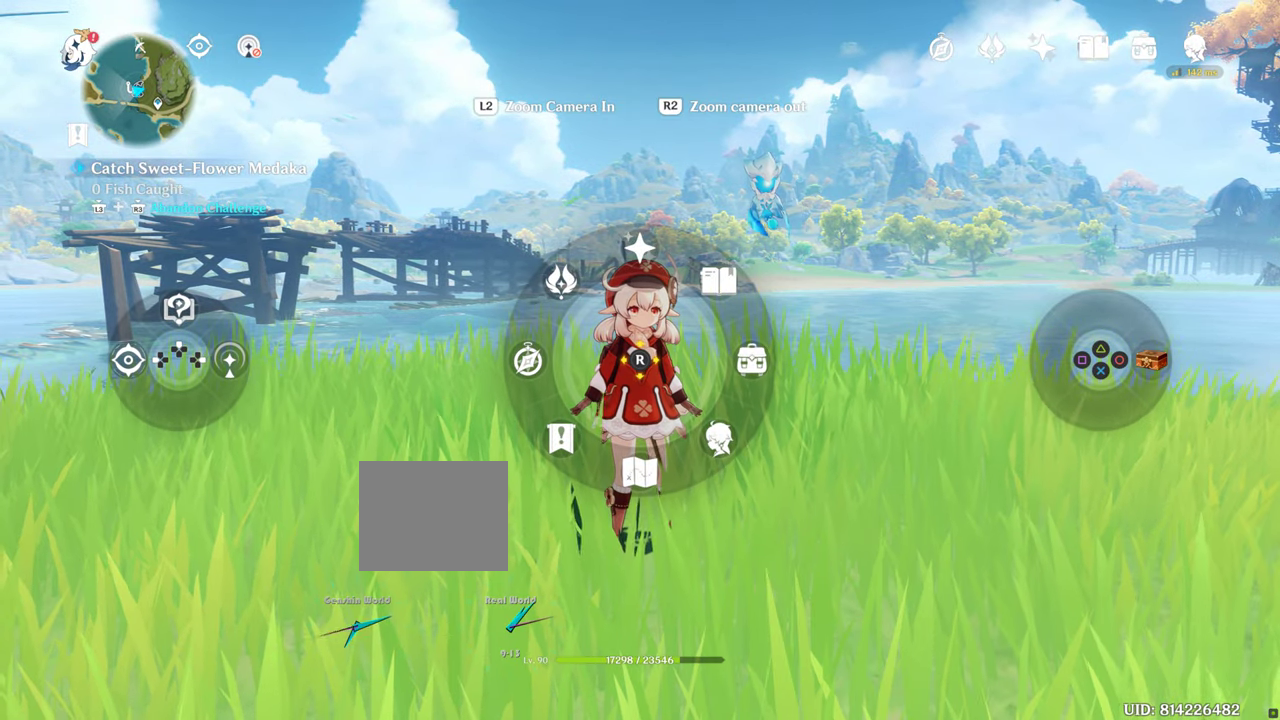
{"buttons": [], "left_stick": "center", "right_stick": "center", "events": [[184, "left_stick", "center"]]}
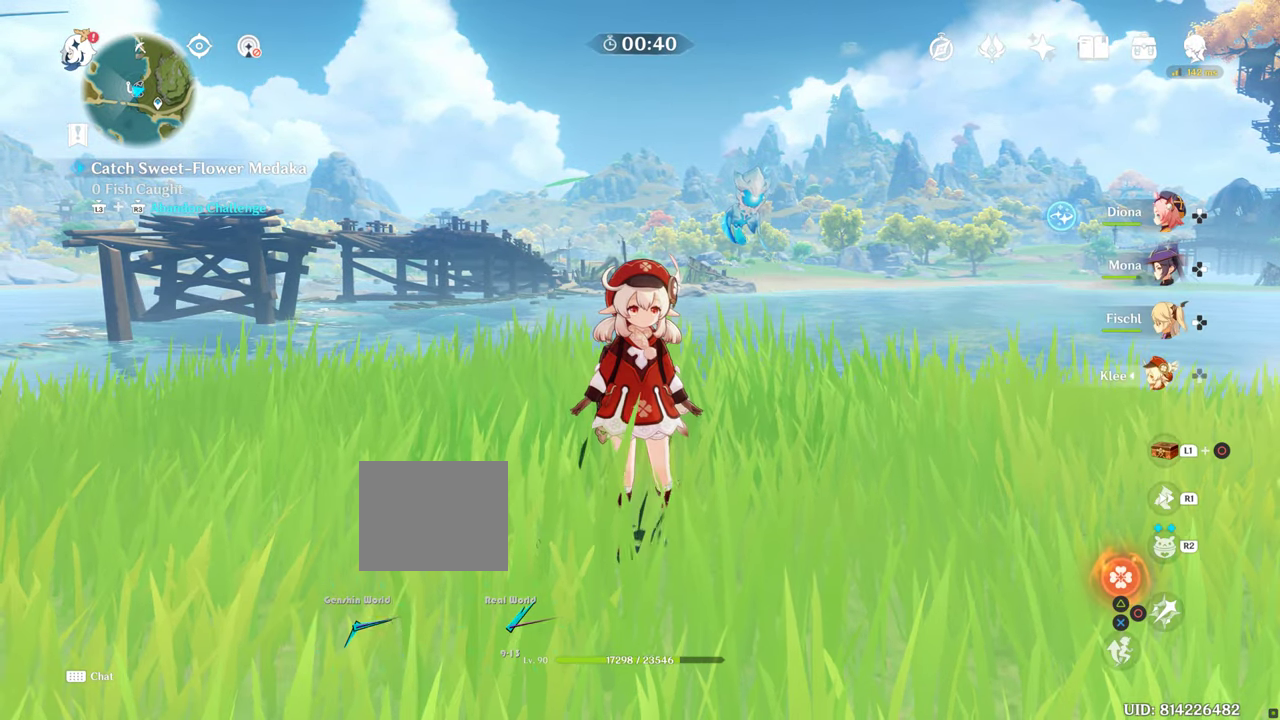
{"buttons": [], "left_stick": "center", "right_stick": "center", "events": [[250, "SQUARE", "down"], [367, "SQUARE", "up"]]}
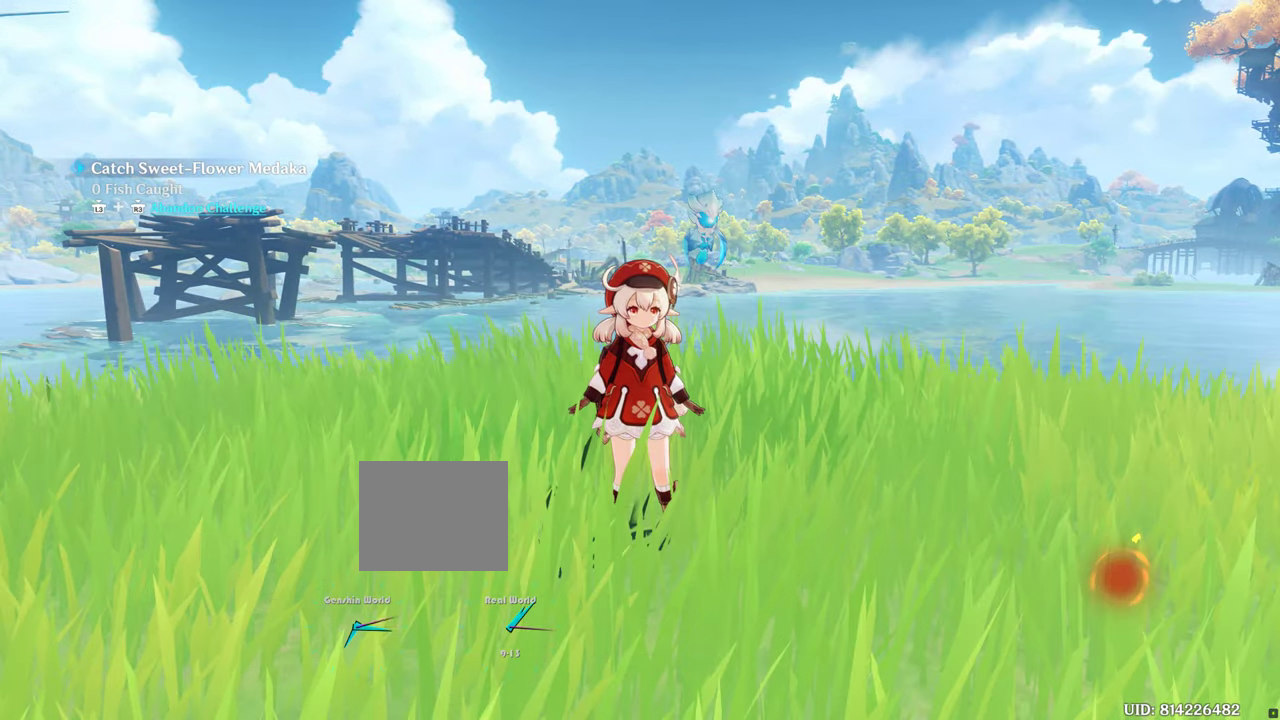
{"buttons": [], "left_stick": "center", "right_stick": "center", "events": []}
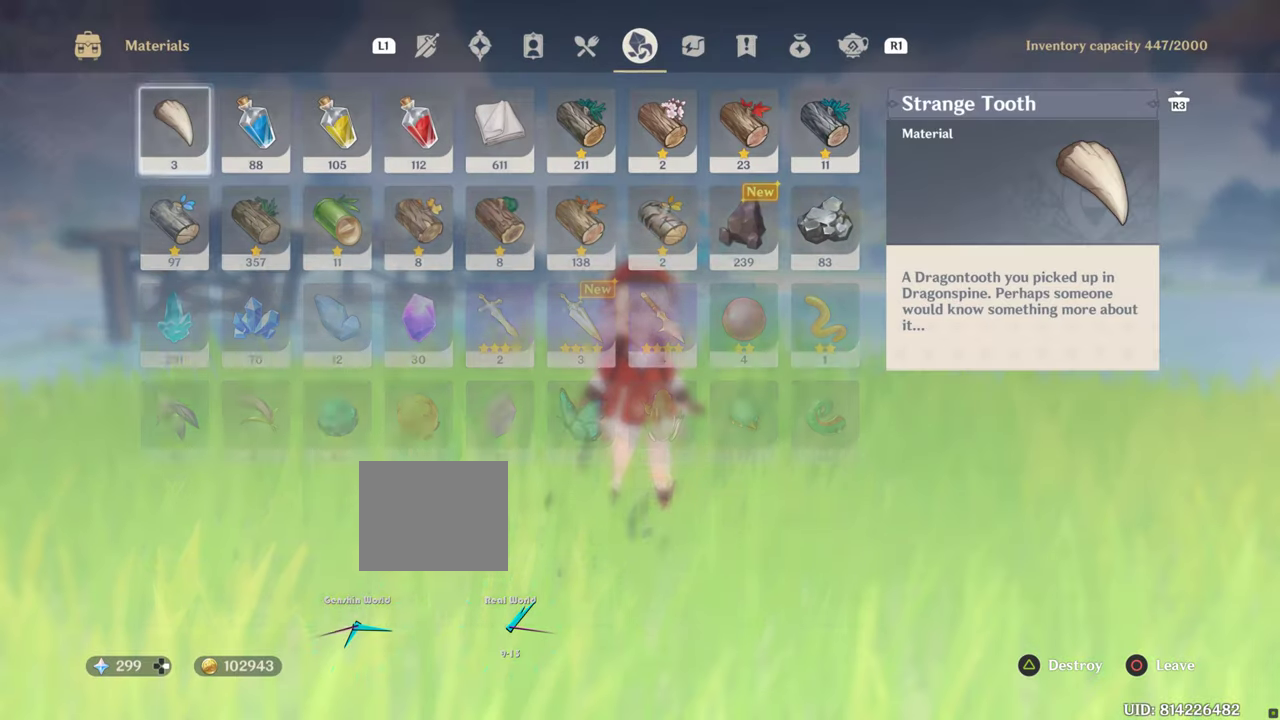
{"buttons": ["CROSS", "L2", "DPAD_DOWN"], "left_stick": "center", "right_stick": "center"}